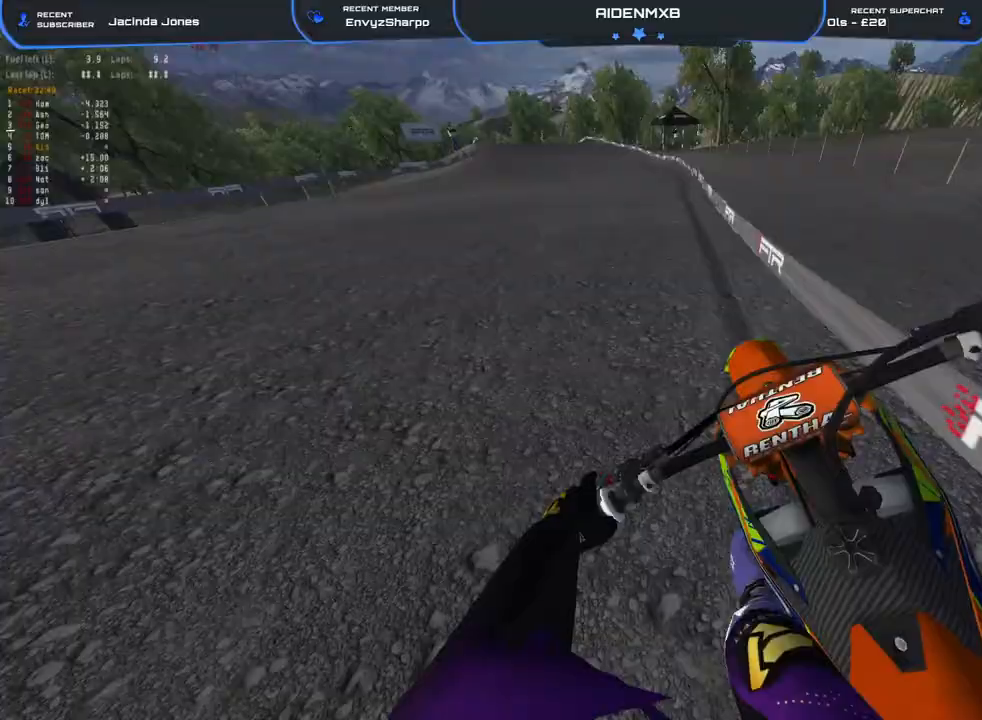
Gameplay with a controller (PlayStation layout); each line is a JSON object with the inputs held at the frame after it. "events" lists button and stick changes between this image and that frame as [ms after this image, input, new state], when the widget could be followed in between. Not read: TOUCHPAD.
{"buttons": ["R2"], "left_stick": "left", "right_stick": "down-right", "events": [[283, "right_stick", "right"], [400, "R1", "up"], [400, "right_stick", "down-right"]]}
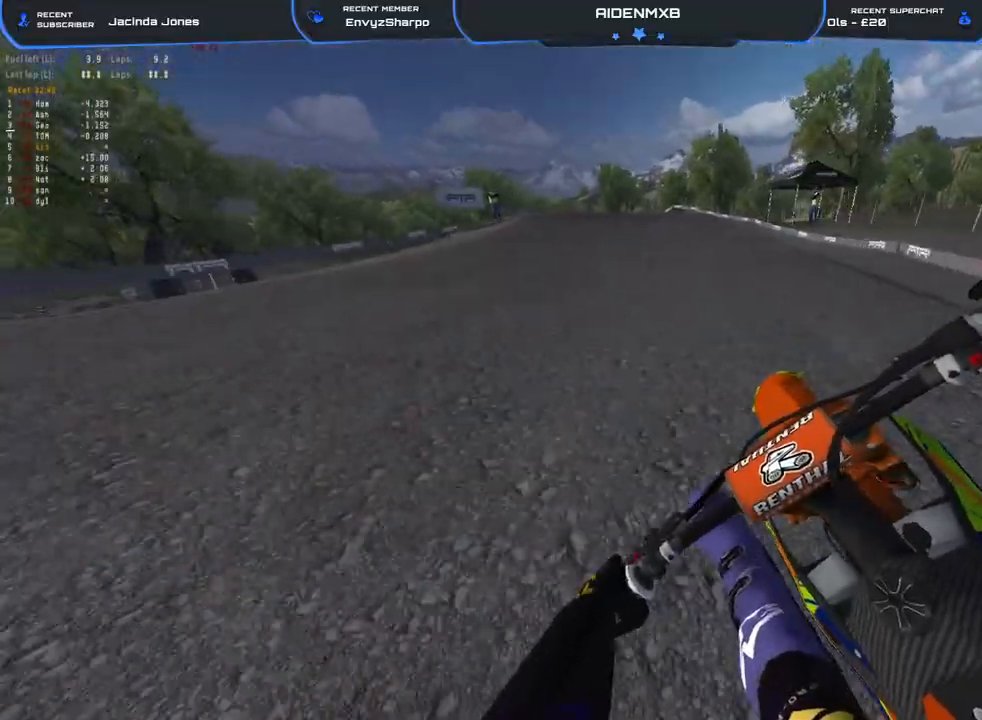
{"buttons": [], "left_stick": "left", "right_stick": "down-right", "events": [[267, "R2", "up"]]}
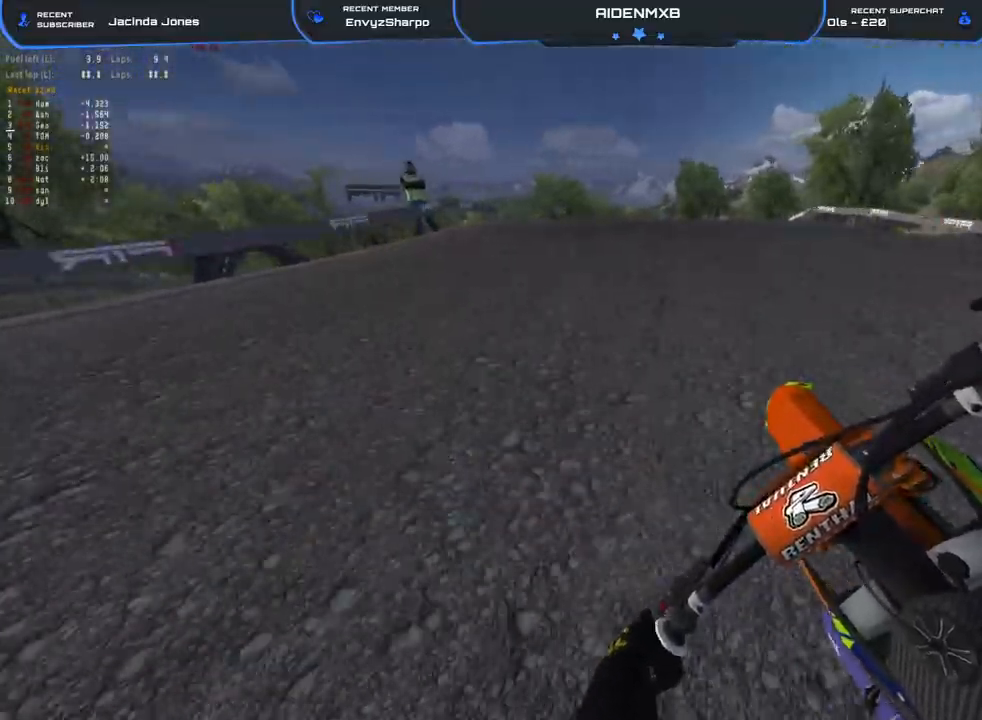
{"buttons": [], "left_stick": "left", "right_stick": "down", "events": [[150, "right_stick", "right"], [200, "R1", "down"], [367, "right_stick", "center"], [417, "R2", "down"], [417, "right_stick", "down"], [467, "R2", "up"], [483, "R1", "up"]]}
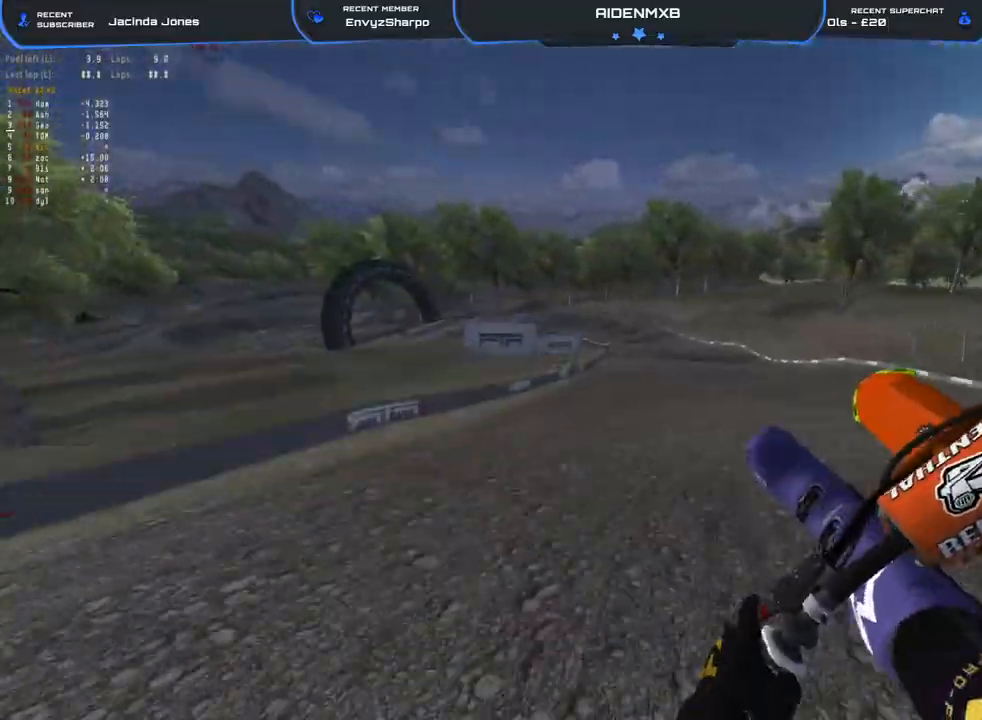
{"buttons": [], "left_stick": "left", "right_stick": "down-right", "events": [[150, "L3", "down"], [267, "L3", "up"], [317, "right_stick", "down-right"]]}
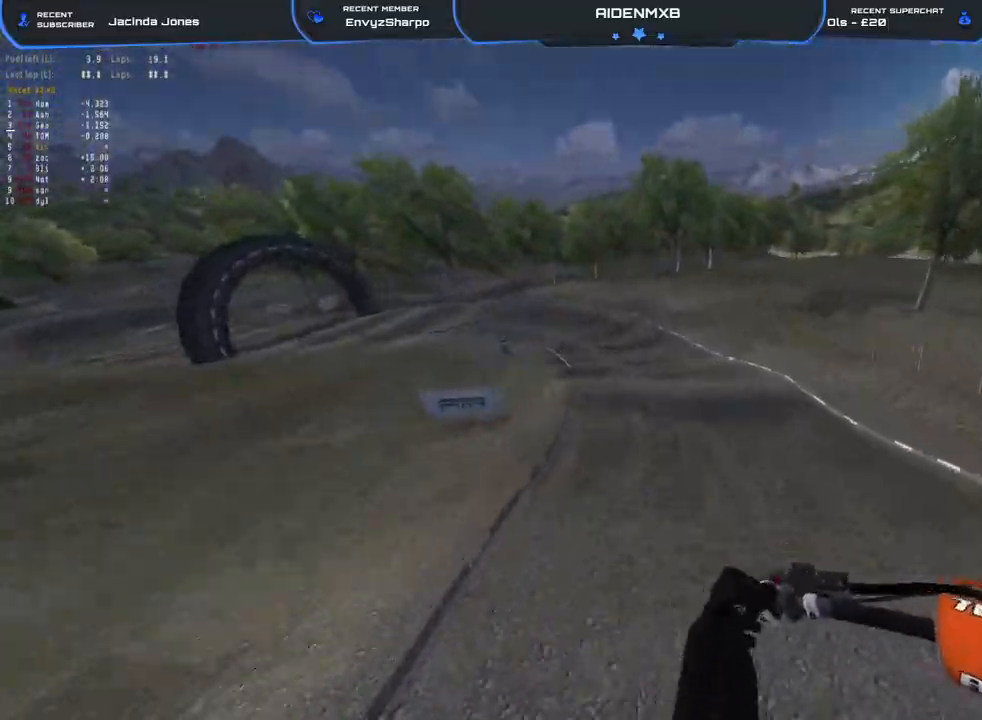
{"buttons": ["R2"], "left_stick": "center", "right_stick": "right", "events": [[17, "R2", "down"], [33, "right_stick", "right"], [167, "R2", "up"], [267, "R2", "down"], [400, "R2", "up"], [400, "left_stick", "center"], [483, "R2", "down"]]}
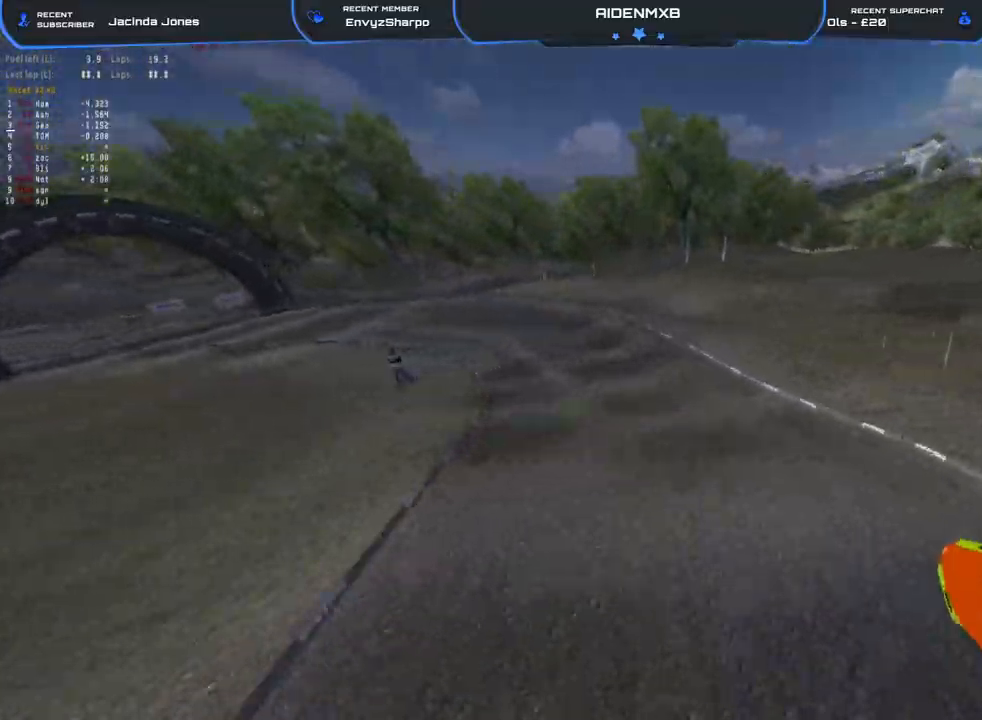
{"buttons": [], "left_stick": "left", "right_stick": "down-right", "events": [[33, "left_stick", "right"], [150, "R2", "up"], [150, "right_stick", "center"], [367, "R2", "down"], [383, "left_stick", "center"], [433, "left_stick", "left"], [467, "right_stick", "down-right"], [500, "R2", "up"]]}
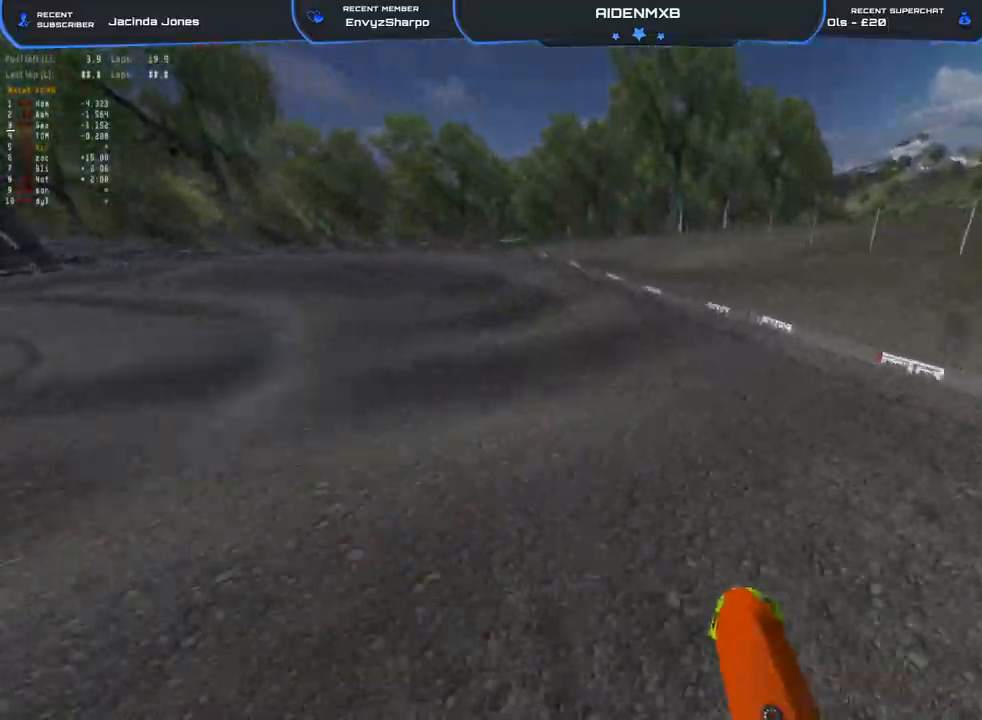
{"buttons": ["L2", "R1"], "left_stick": "left", "right_stick": "down-right", "events": [[67, "L2", "down"], [183, "L2", "up"], [383, "L2", "down"], [383, "R1", "down"]]}
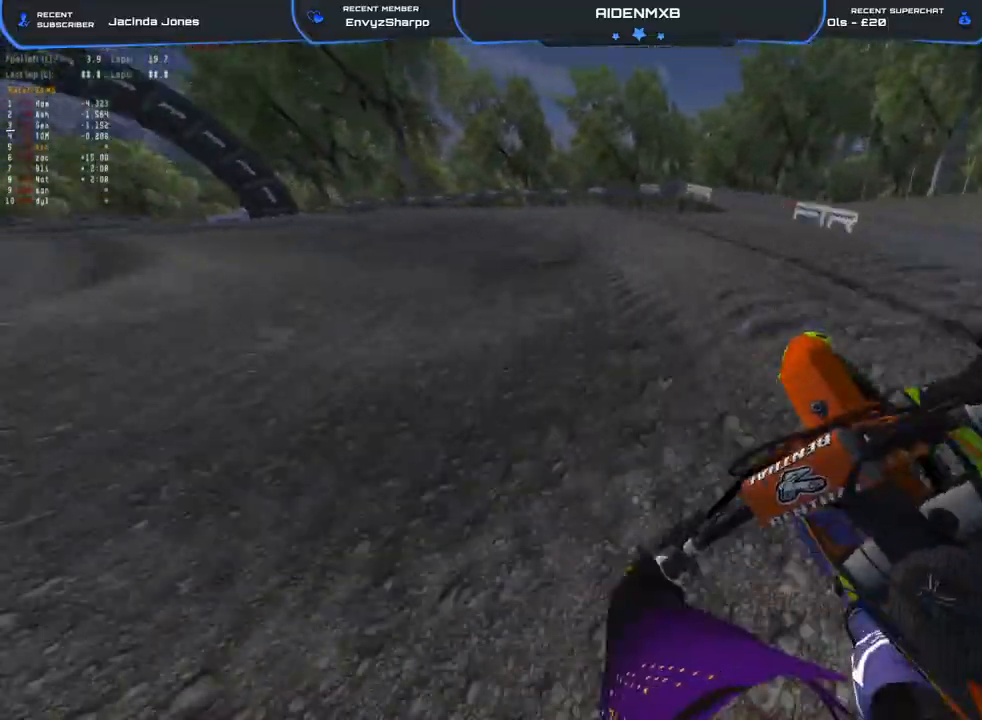
{"buttons": ["L1", "R1", "R2"], "left_stick": "left", "right_stick": "right", "events": [[183, "L2", "up"], [333, "L1", "down"], [433, "R2", "down"], [450, "right_stick", "right"]]}
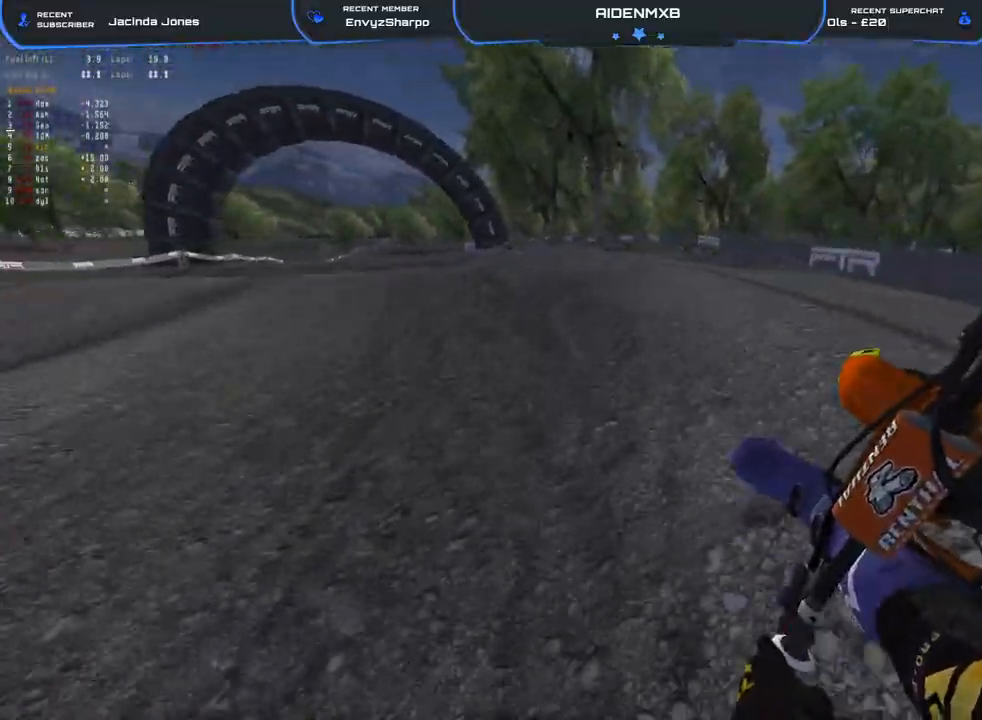
{"buttons": ["R2"], "left_stick": "center", "right_stick": "down", "events": [[17, "L1", "up"], [400, "R1", "up"], [400, "right_stick", "down"], [500, "left_stick", "center"]]}
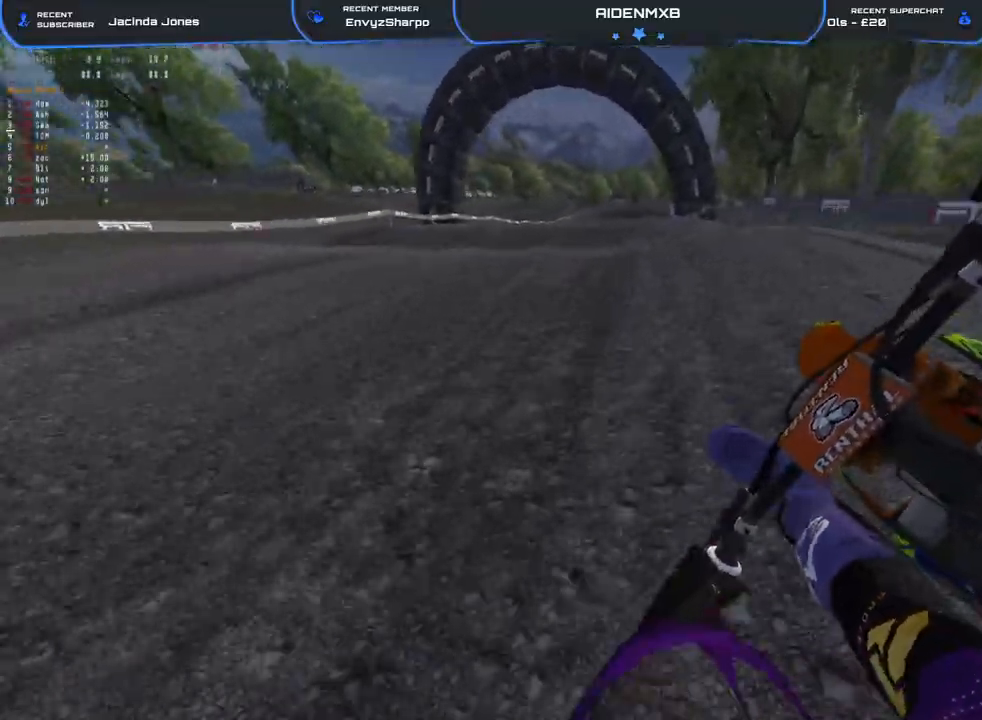
{"buttons": ["R2"], "left_stick": "center", "right_stick": "down-right", "events": [[200, "right_stick", "down-right"]]}
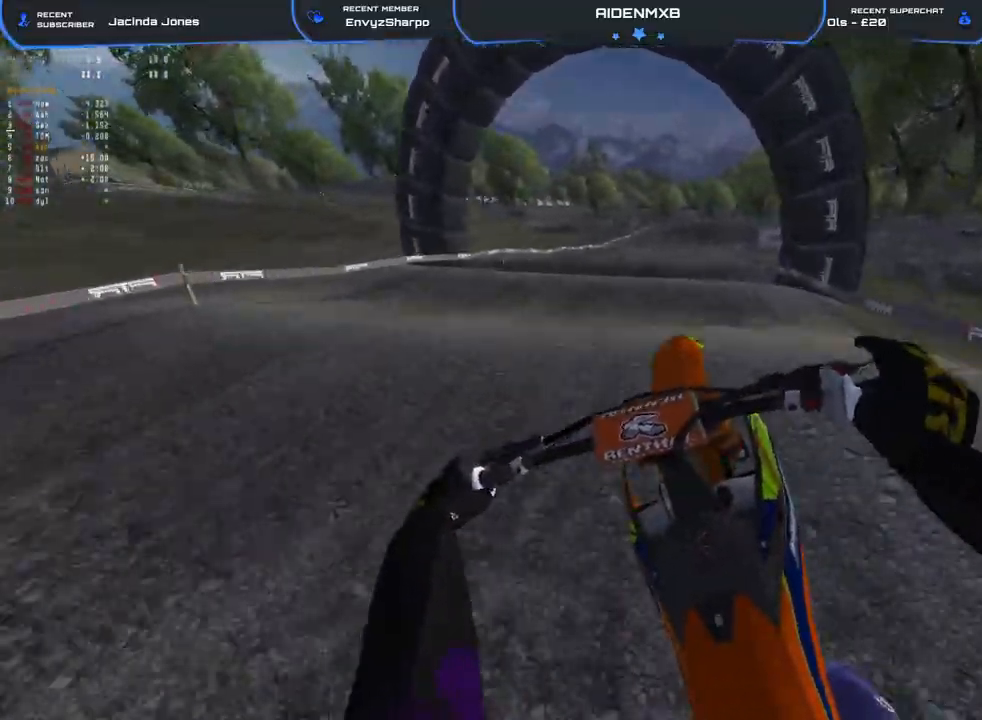
{"buttons": ["R2"], "left_stick": "center", "right_stick": "down-right", "events": []}
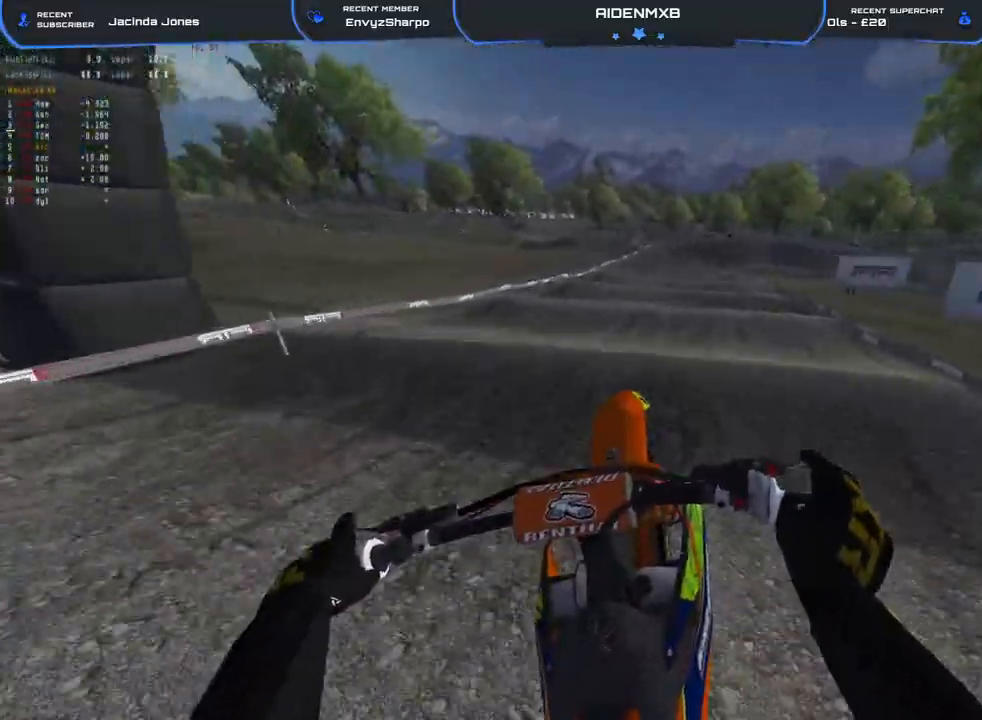
{"buttons": ["R2"], "left_stick": "up-right", "right_stick": "center", "events": [[117, "right_stick", "down"], [417, "right_stick", "center"], [500, "left_stick", "up-right"]]}
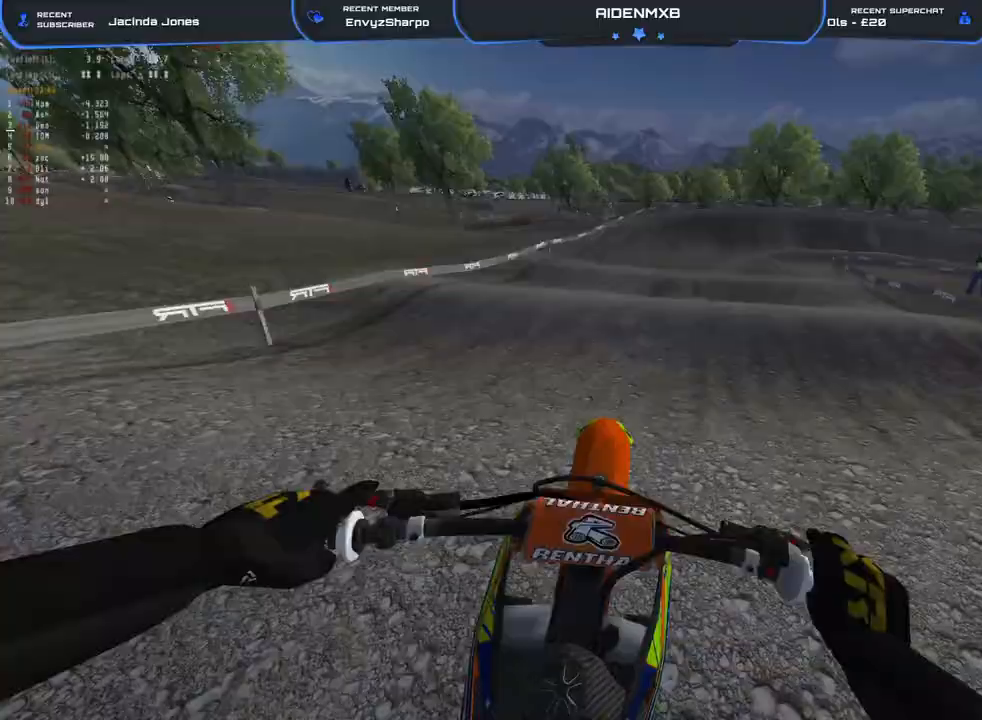
{"buttons": ["R2"], "left_stick": "right", "right_stick": "down", "events": [[83, "right_stick", "up-right"], [200, "left_stick", "right"], [217, "right_stick", "center"], [367, "R2", "up"], [383, "right_stick", "down"], [467, "R2", "down"]]}
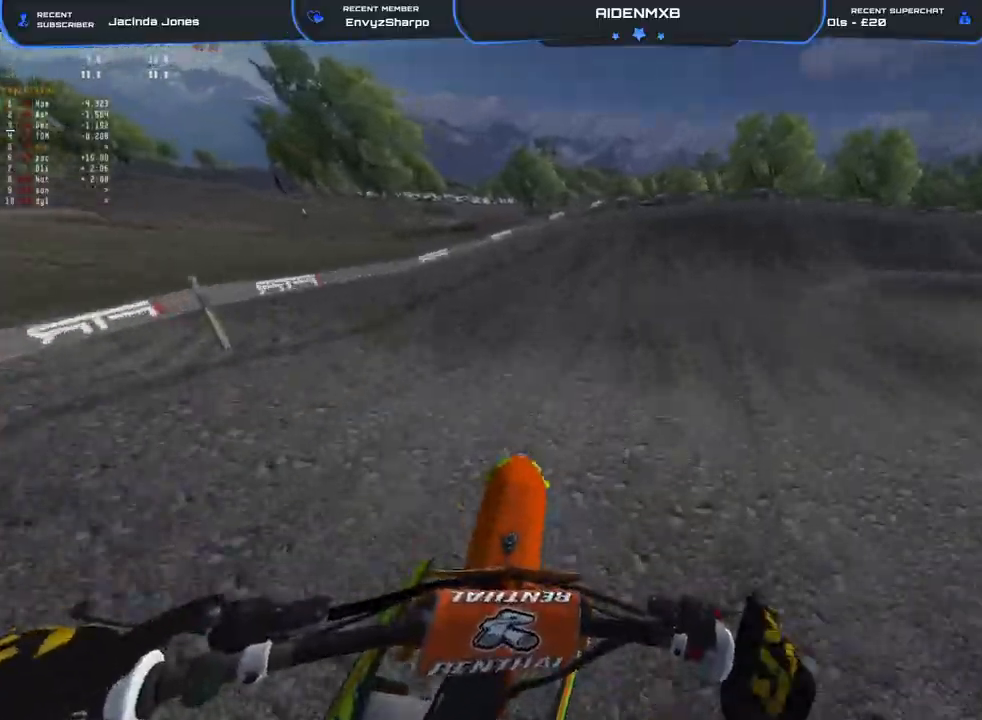
{"buttons": ["L2"], "left_stick": "right", "right_stick": "down-left", "events": [[17, "right_stick", "down-left"], [233, "L2", "down"], [367, "L2", "up"], [417, "R2", "up"], [433, "L2", "down"]]}
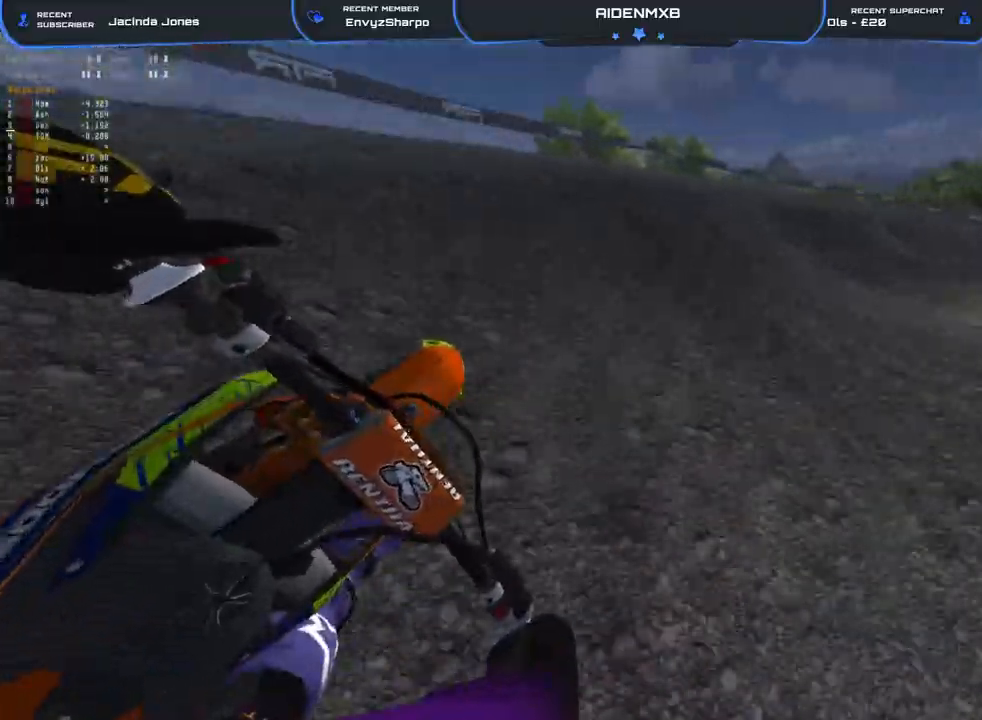
{"buttons": ["L2", "R1", "R2"], "left_stick": "right", "right_stick": "left", "events": [[33, "R1", "down"], [67, "L2", "up"], [283, "R2", "down"], [300, "right_stick", "left"], [417, "L2", "down"]]}
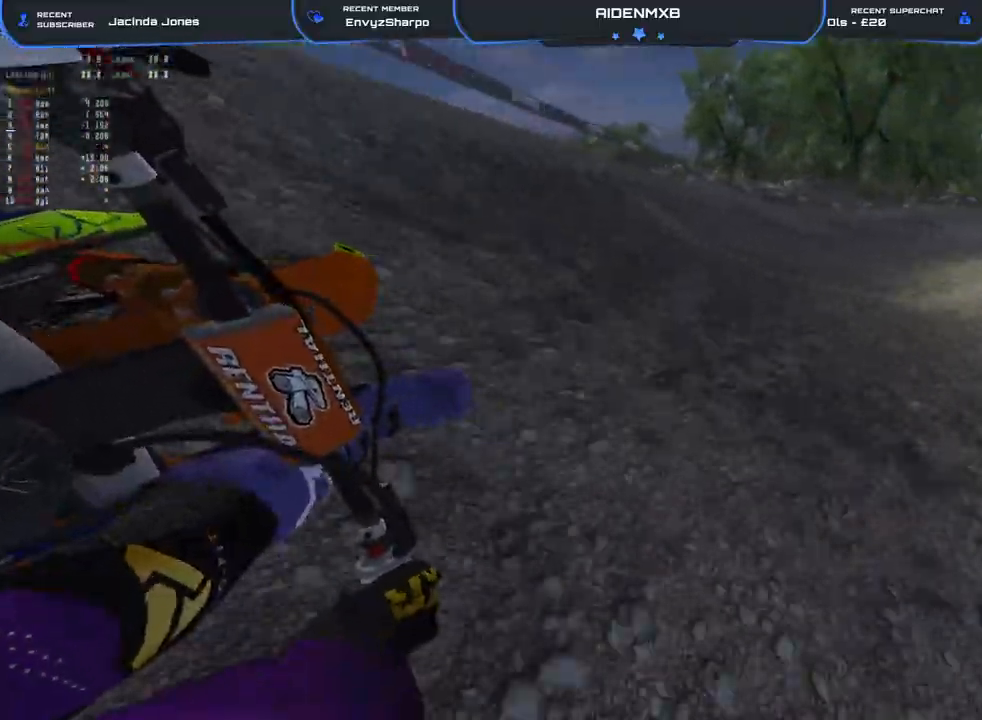
{"buttons": ["R2"], "left_stick": "right", "right_stick": "left", "events": [[233, "L2", "up"], [433, "R1", "up"]]}
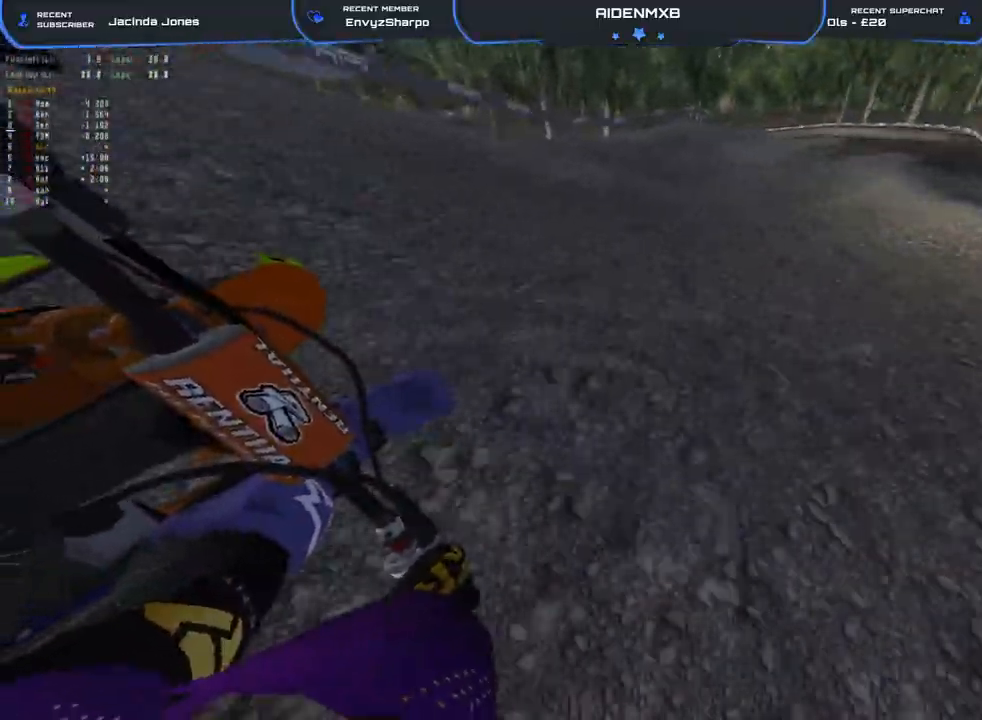
{"buttons": [], "left_stick": "right", "right_stick": "center", "events": [[133, "right_stick", "center"], [350, "R2", "up"]]}
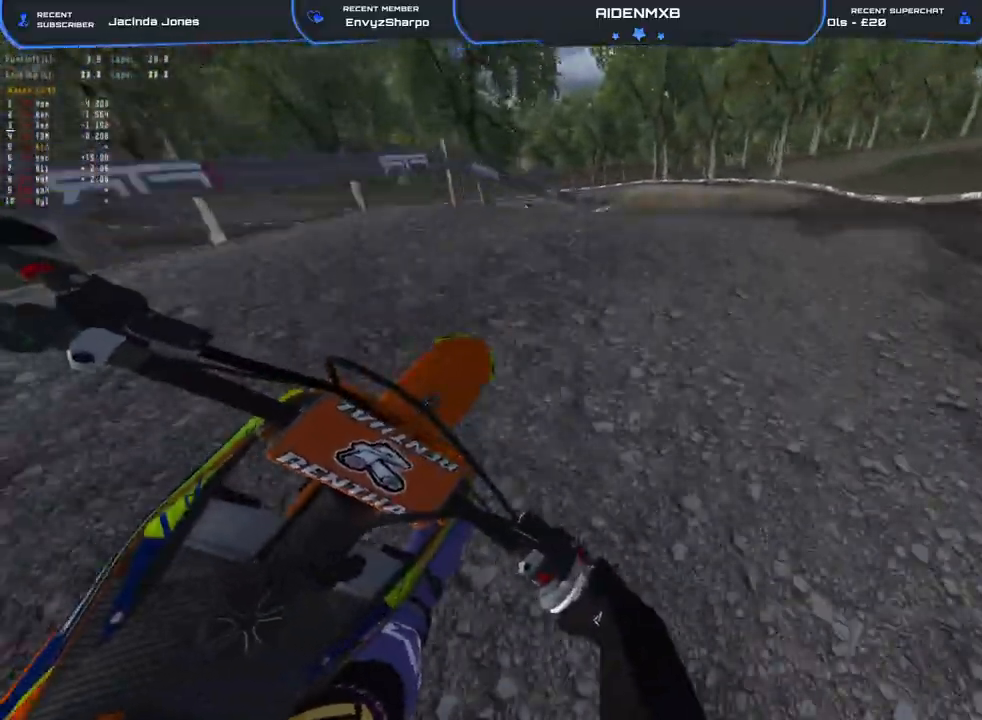
{"buttons": ["R2"], "left_stick": "left", "right_stick": "left", "events": [[17, "R1", "down"], [83, "right_stick", "left"], [217, "left_stick", "center"], [283, "R2", "down"], [283, "left_stick", "left"], [467, "R1", "up"]]}
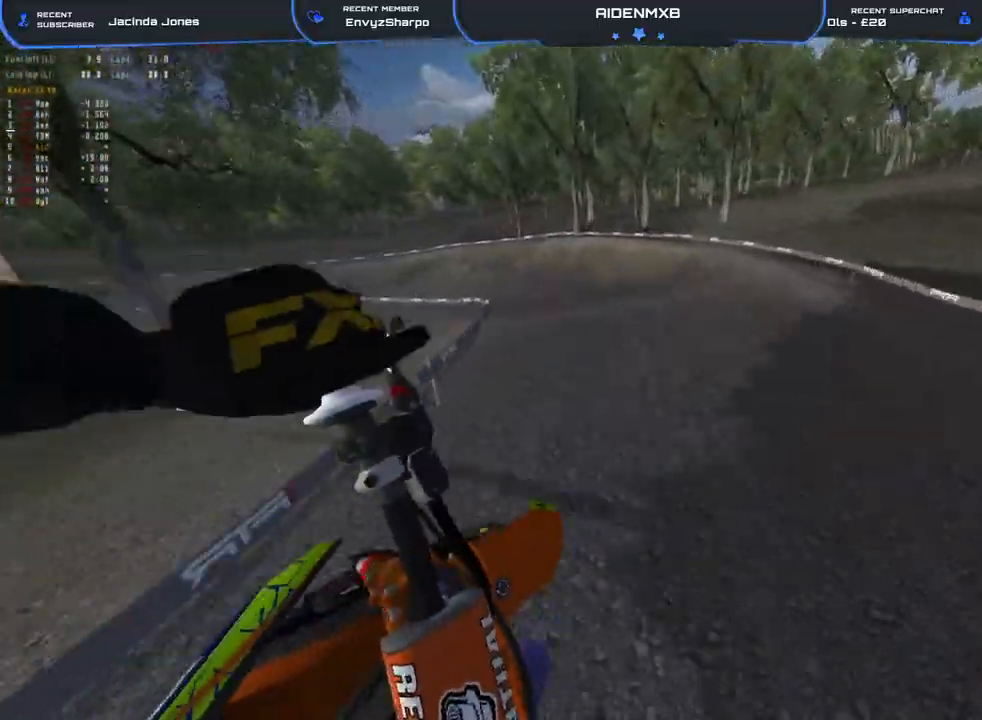
{"buttons": ["R1", "R2"], "left_stick": "left", "right_stick": "down-left", "events": [[333, "right_stick", "down-left"], [350, "R1", "down"]]}
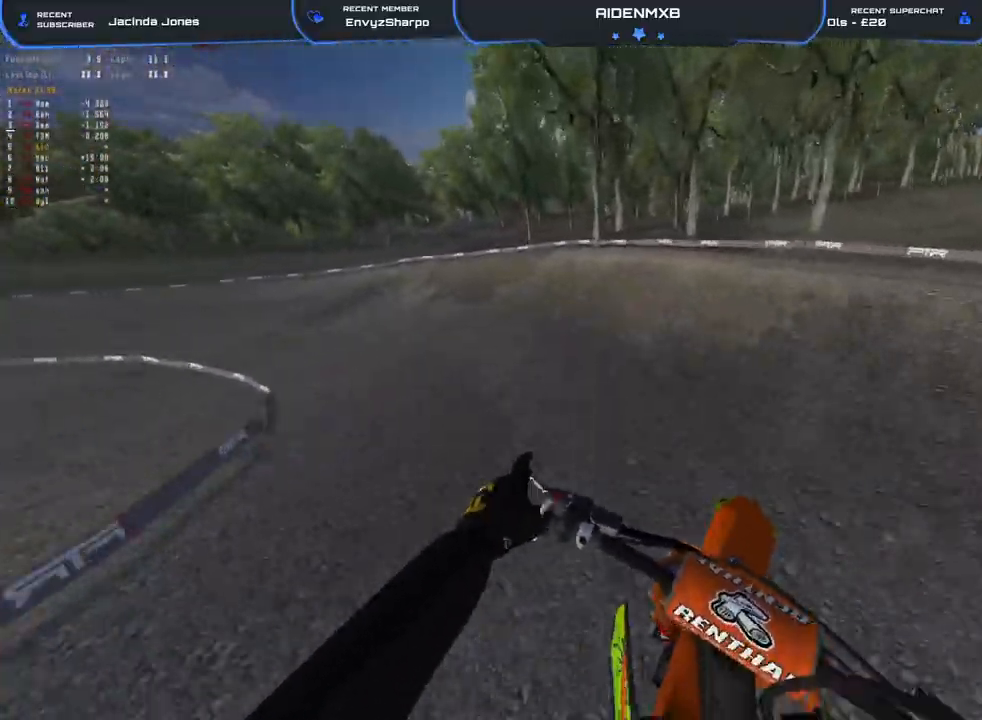
{"buttons": ["R1", "R2"], "left_stick": "left", "right_stick": "center", "events": [[33, "R2", "up"], [67, "right_stick", "down"], [133, "R2", "down"], [167, "L2", "down"], [283, "R2", "up"], [333, "right_stick", "down-right"], [367, "R2", "down"], [433, "right_stick", "center"], [467, "L2", "up"]]}
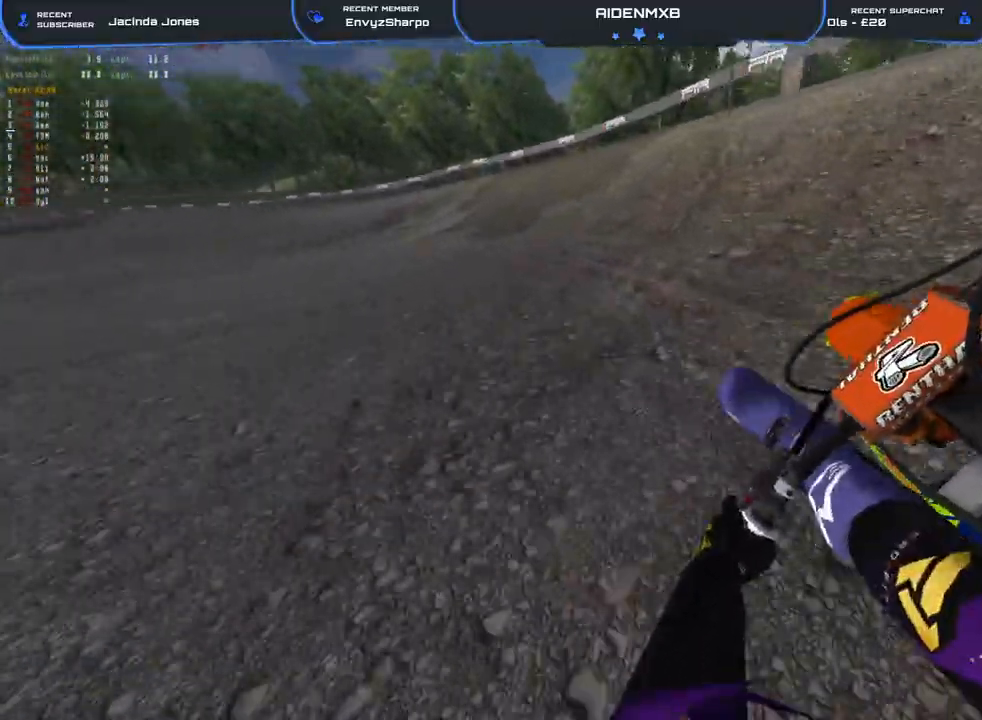
{"buttons": ["R1", "R2"], "left_stick": "left", "right_stick": "center", "events": [[83, "R1", "up"], [217, "L1", "down"], [233, "R1", "down"], [350, "L1", "up"]]}
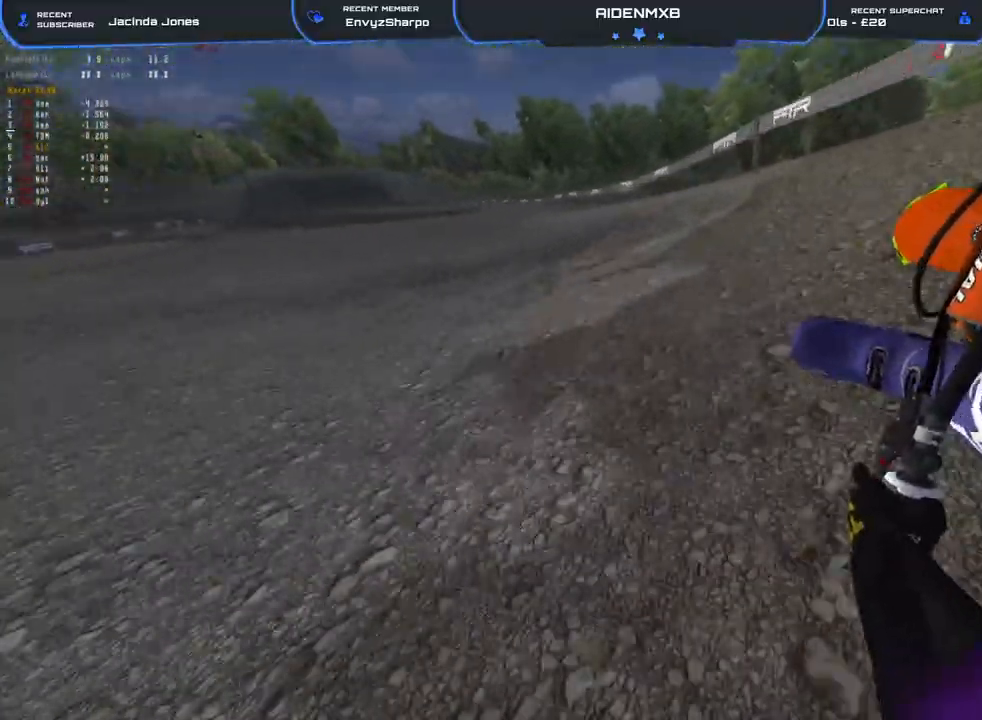
{"buttons": ["R1", "R2"], "left_stick": "up-left", "right_stick": "down-right", "events": [[250, "left_stick", "up-left"], [283, "right_stick", "down"], [467, "right_stick", "down-right"]]}
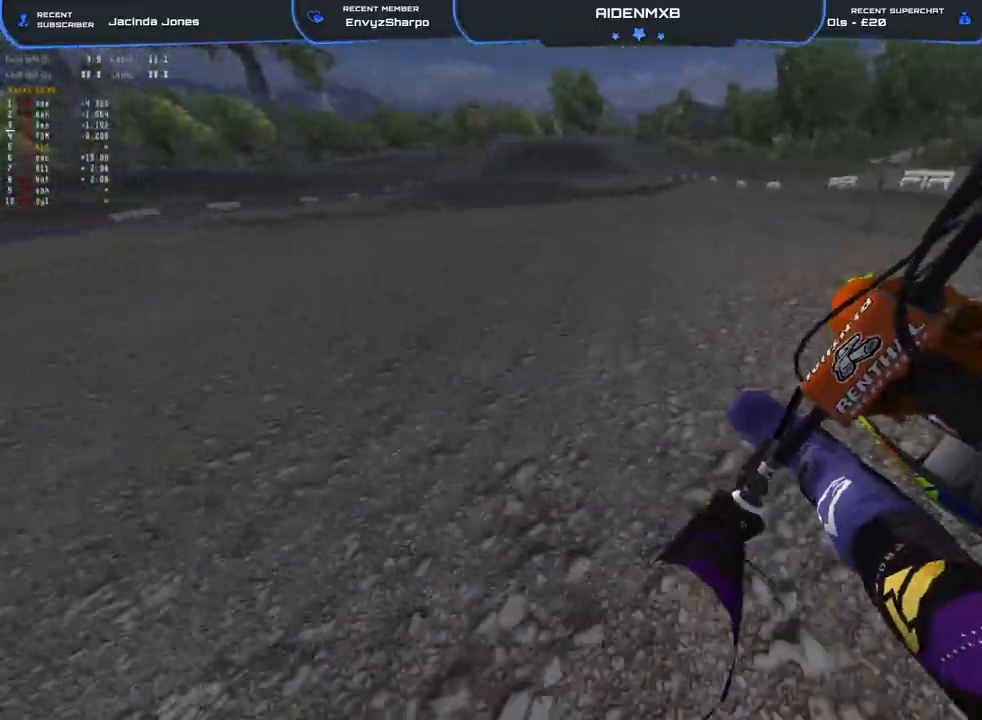
{"buttons": ["R1", "R2"], "left_stick": "up", "right_stick": "down", "events": [[133, "R1", "up"], [267, "R1", "down"], [417, "left_stick", "up"], [417, "right_stick", "down"]]}
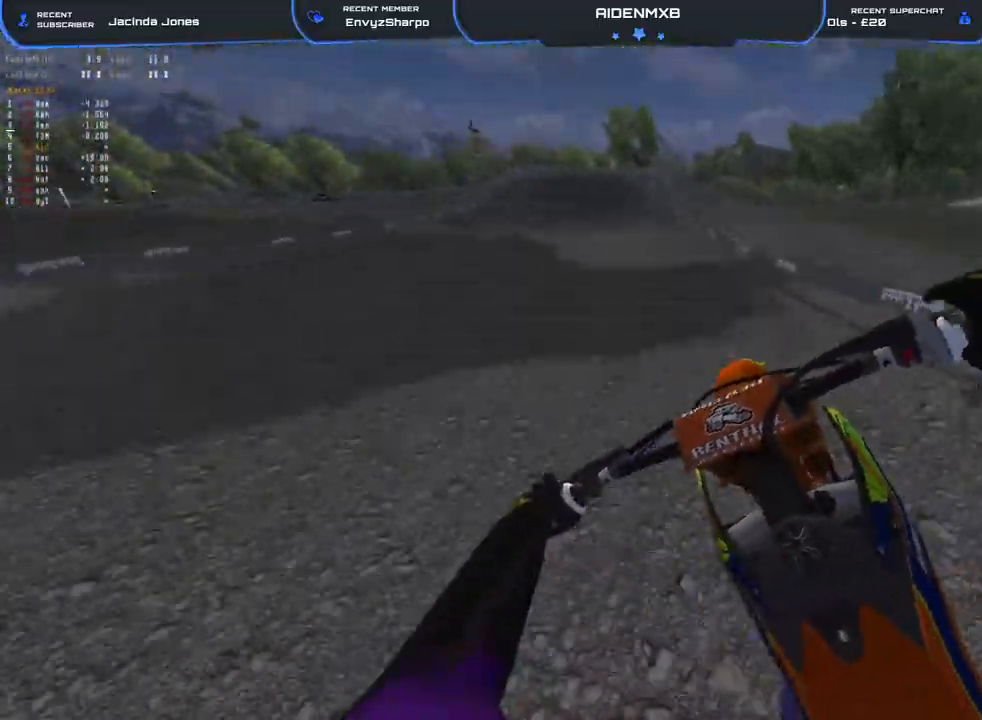
{"buttons": ["R2"], "left_stick": "center", "right_stick": "down-left", "events": [[33, "left_stick", "center"], [50, "right_stick", "center"], [133, "R1", "up"], [250, "right_stick", "down-left"], [300, "R1", "down"], [367, "R1", "up"]]}
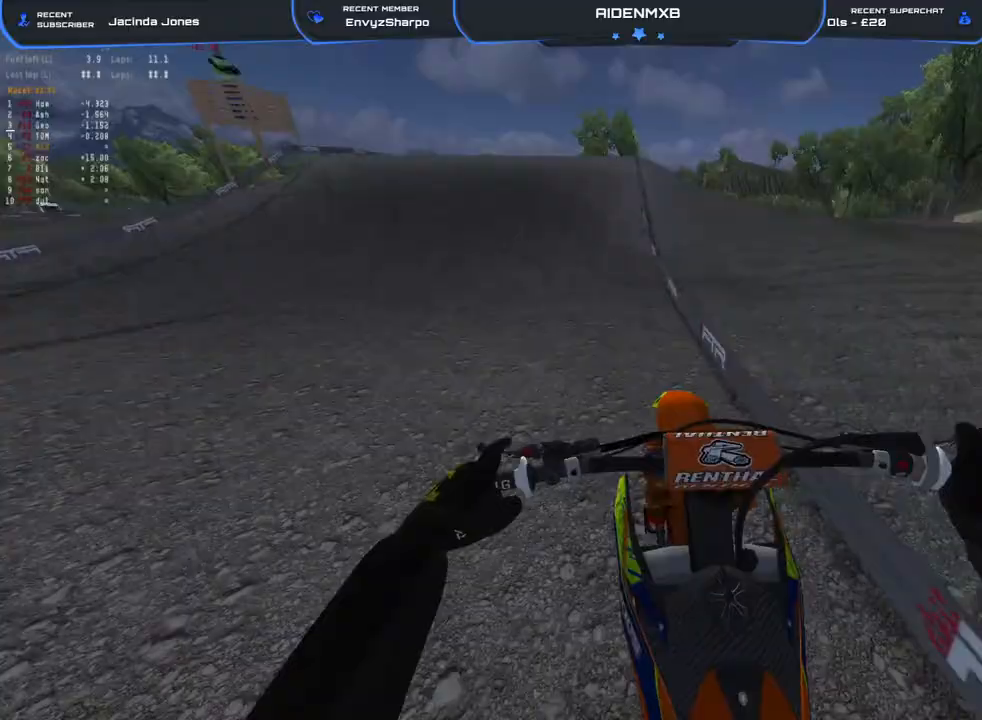
{"buttons": ["R1"], "left_stick": "left", "right_stick": "down", "events": [[100, "R2", "up"], [167, "left_stick", "left"], [317, "R1", "down"], [500, "right_stick", "down"]]}
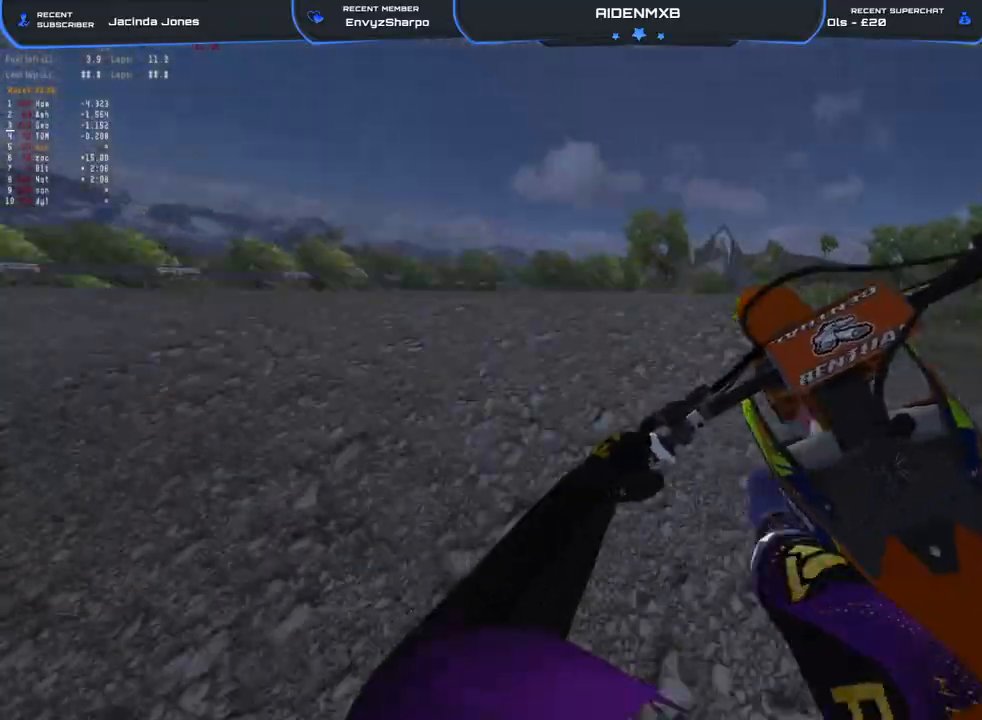
{"buttons": ["R2"], "left_stick": "left", "right_stick": "down-right", "events": [[117, "right_stick", "down-right"], [150, "R1", "up"], [467, "R2", "down"]]}
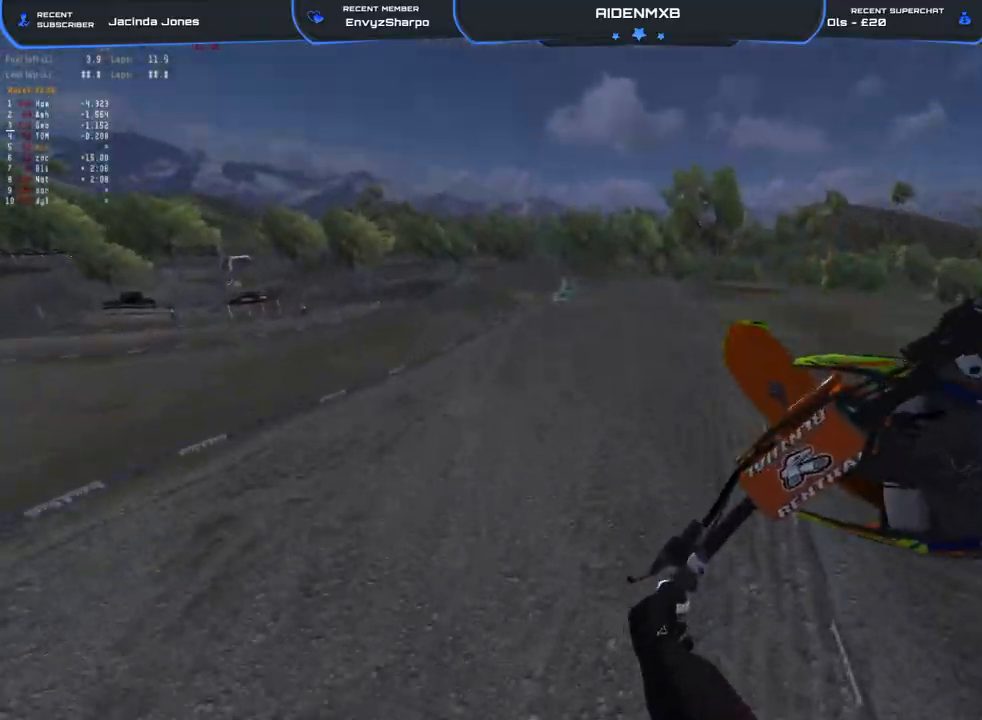
{"buttons": ["R2"], "left_stick": "left", "right_stick": "right", "events": [[17, "right_stick", "right"]]}
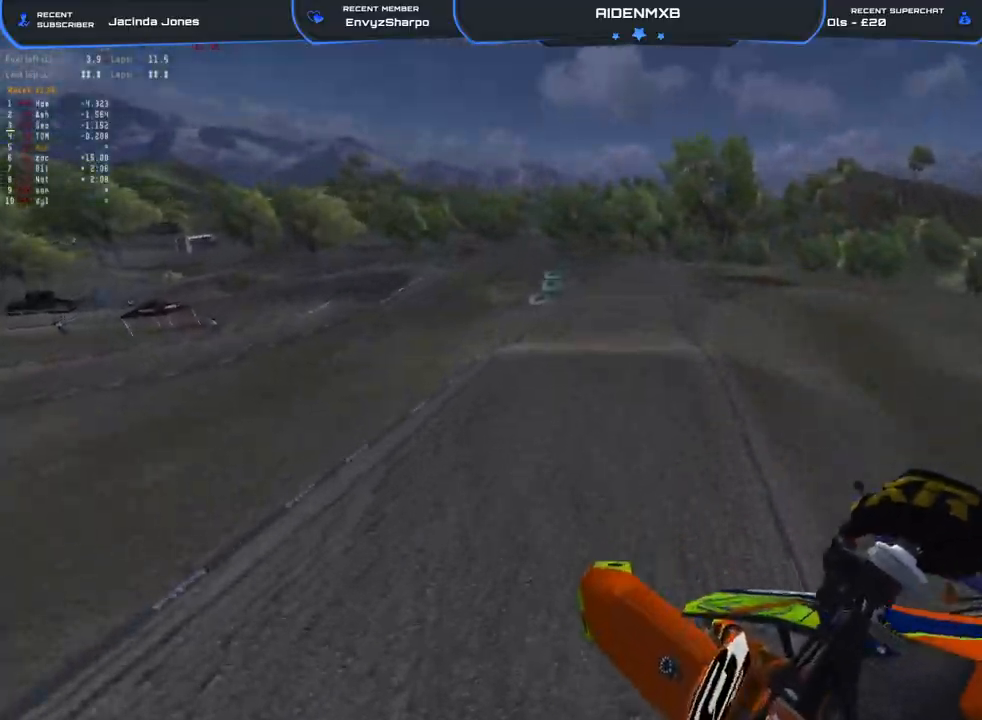
{"buttons": ["CROSS", "L1", "R2"], "left_stick": "center", "right_stick": "right", "events": [[33, "CROSS", "down"], [50, "L1", "down"], [50, "left_stick", "center"], [167, "R2", "up"], [200, "CROSS", "up"], [450, "R2", "down"], [467, "CROSS", "down"]]}
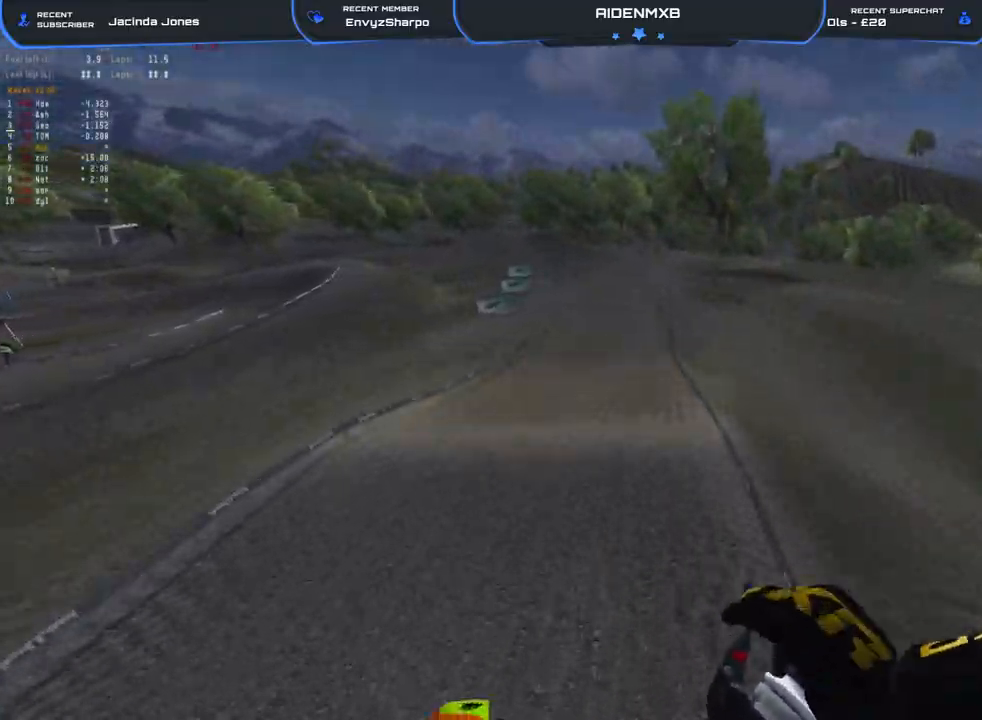
{"buttons": ["R2"], "left_stick": "center", "right_stick": "up-right", "events": [[167, "CROSS", "up"], [317, "right_stick", "up-right"], [417, "L1", "up"]]}
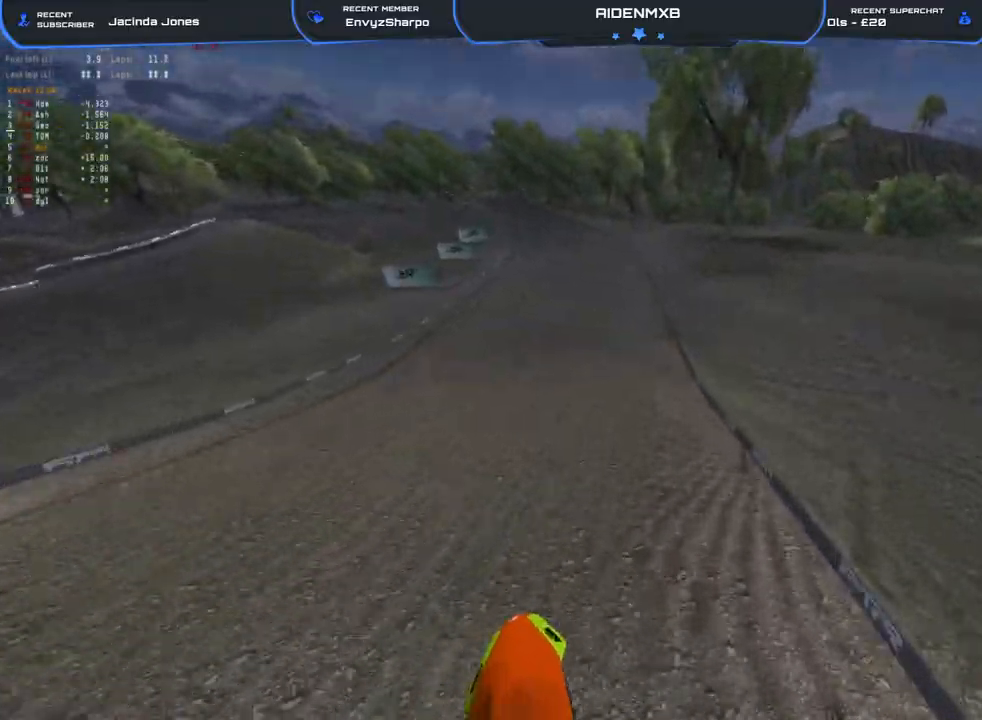
{"buttons": ["R1", "R2"], "left_stick": "center", "right_stick": "left", "events": [[150, "right_stick", "up"], [167, "R1", "down"], [267, "right_stick", "left"]]}